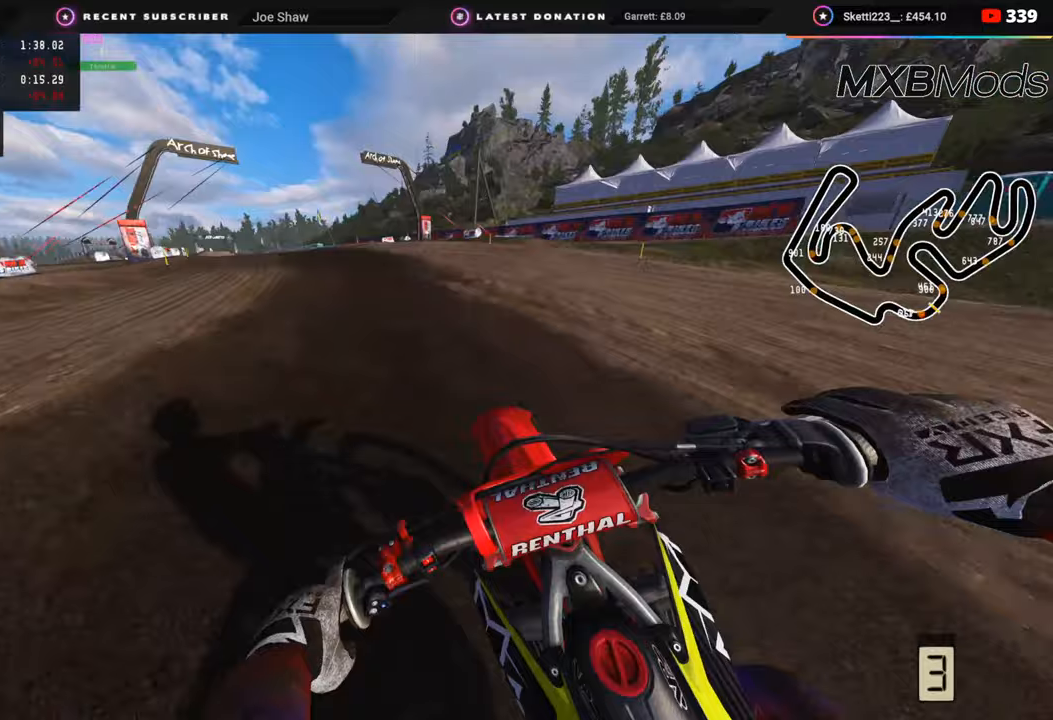
Gameplay with a controller (PlayStation layout); each line is a JSON object with the inputs held at the frame after it. "events" lists button and stick changes between this image and that frame as [ms after this image, input, new state], when the widget could be followed in between.
{"buttons": ["R2", "R3"], "left_stick": "down-left", "right_stick": "up", "events": []}
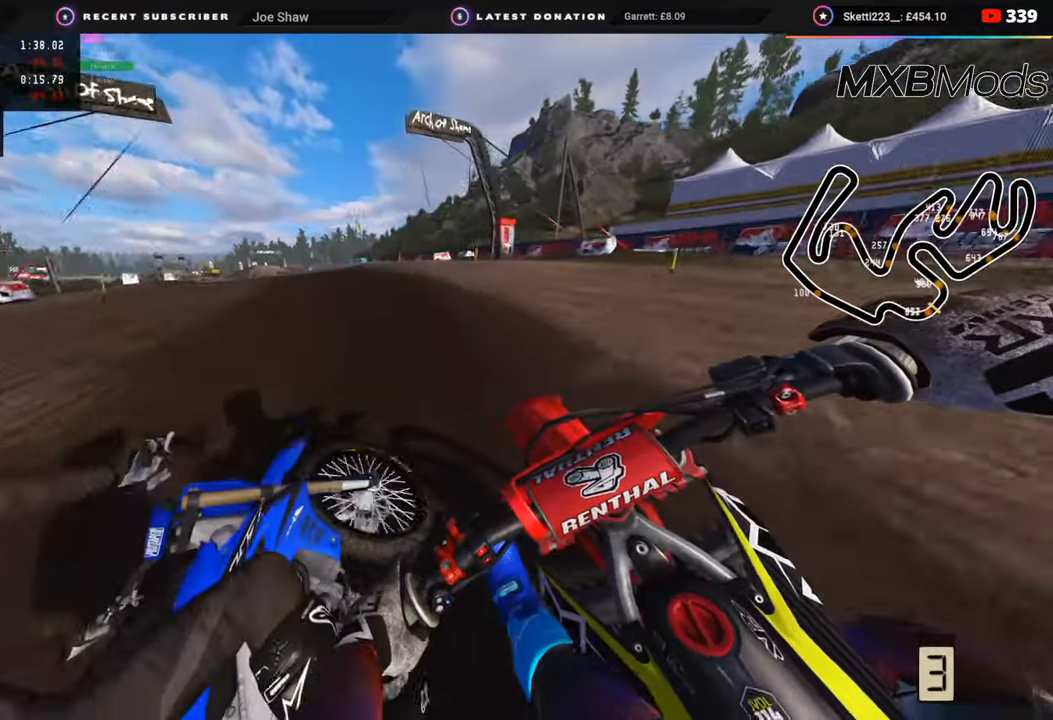
{"buttons": ["R2", "R3"], "left_stick": "down-left", "right_stick": "center", "events": [[133, "right_stick", "center"]]}
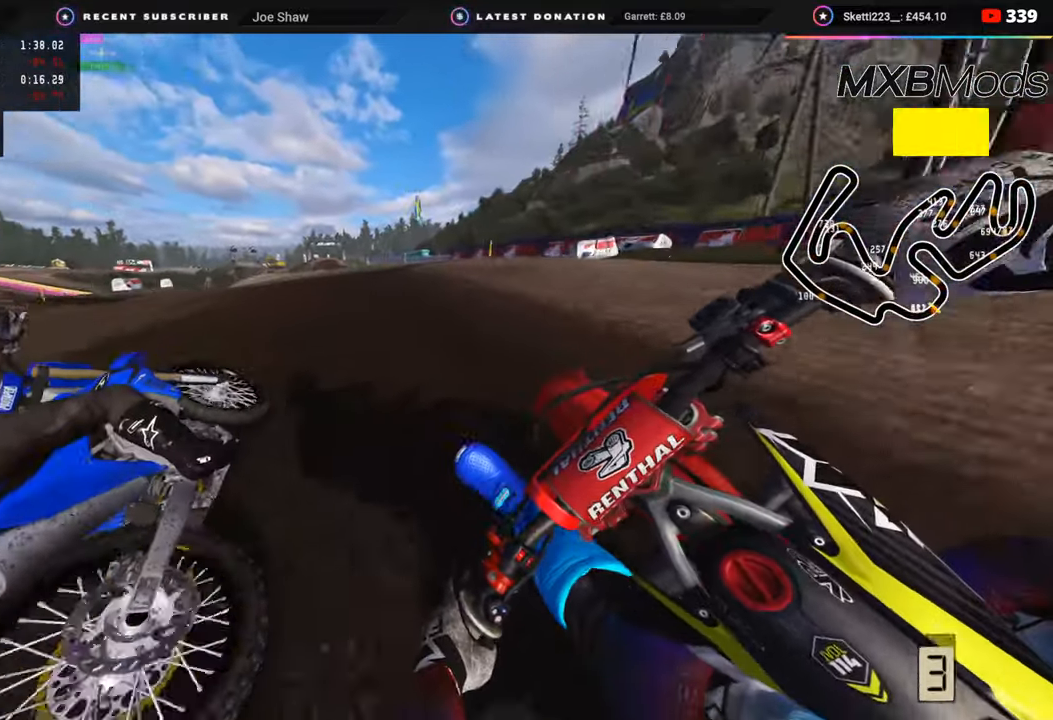
{"buttons": ["R2", "R3"], "left_stick": "down-left", "right_stick": "down-right", "events": [[483, "right_stick", "down-right"]]}
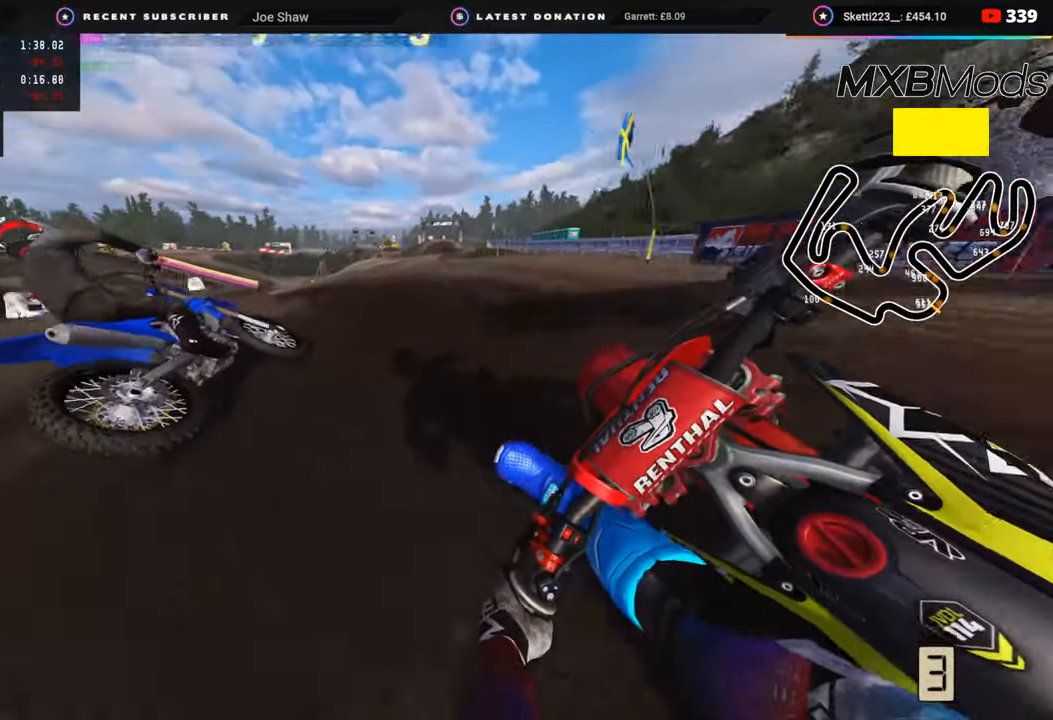
{"buttons": ["L2", "R3"], "left_stick": "down-left", "right_stick": "down-right", "events": [[50, "R2", "up"], [233, "L2", "down"]]}
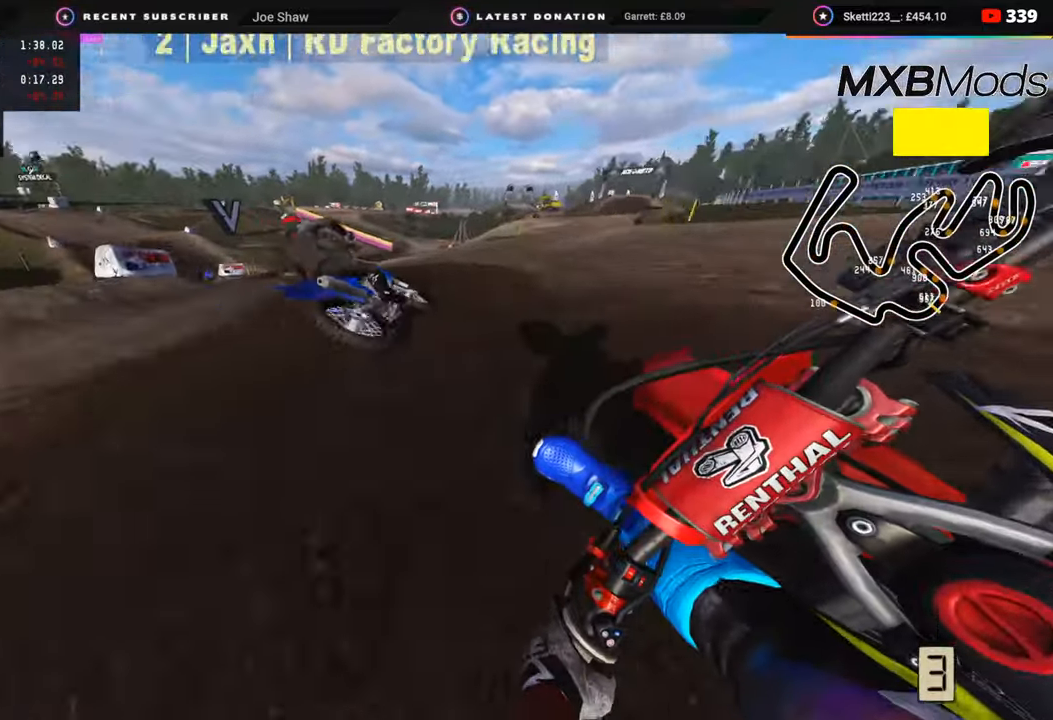
{"buttons": ["R3"], "left_stick": "down-left", "right_stick": "down-right", "events": [[33, "L2", "up"], [383, "R2", "down"], [500, "R2", "up"]]}
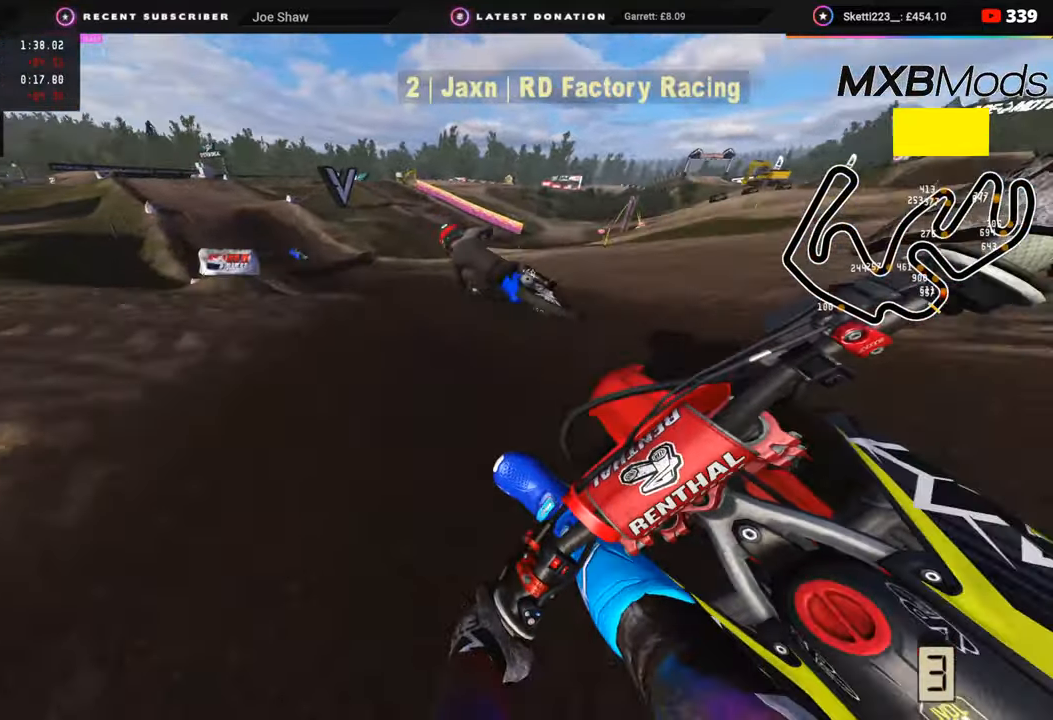
{"buttons": [], "left_stick": "down-left", "right_stick": "down-right", "events": [[483, "R3", "up"]]}
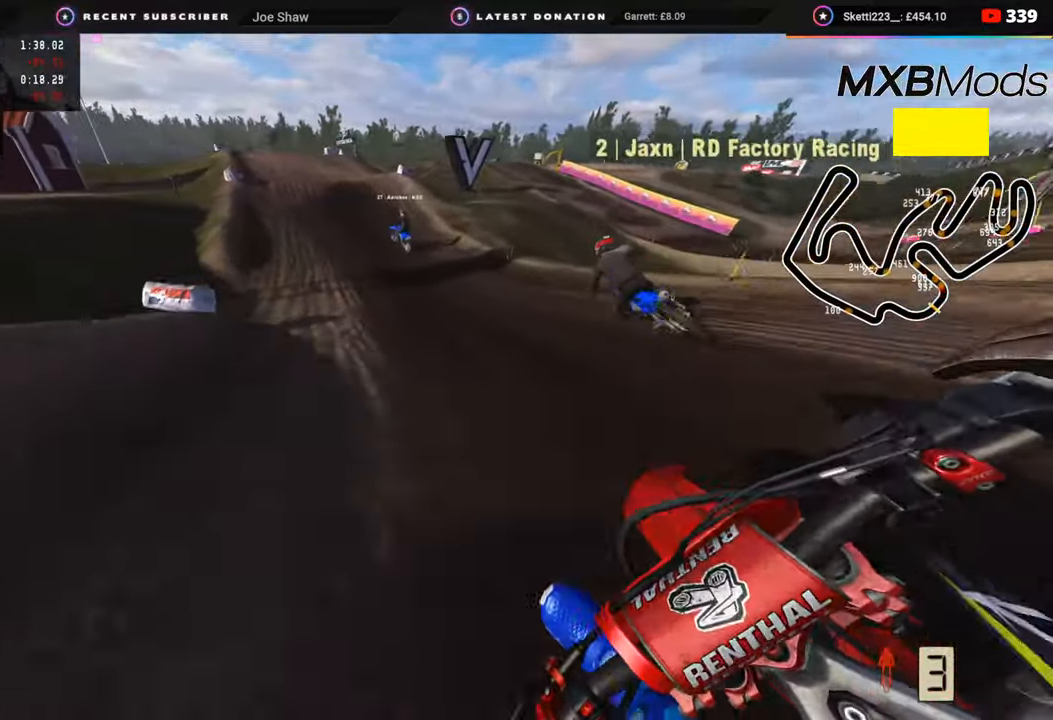
{"buttons": ["R2"], "left_stick": "down-left", "right_stick": "right", "events": [[100, "right_stick", "right"], [117, "R2", "down"]]}
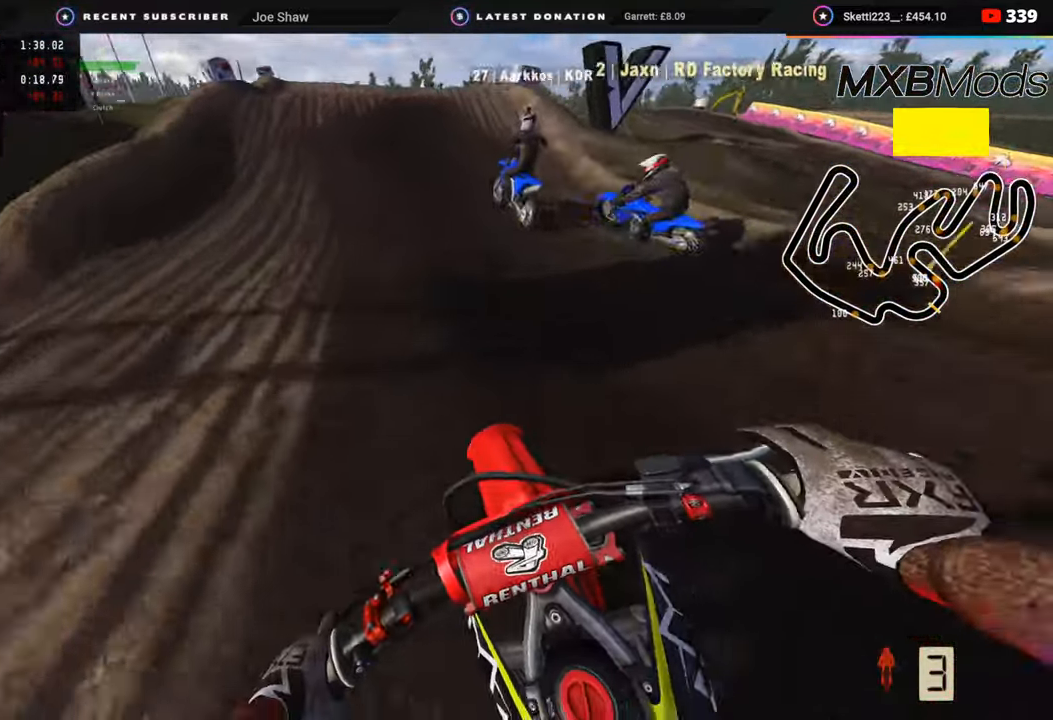
{"buttons": ["R2", "R3"], "left_stick": "center", "right_stick": "up", "events": [[17, "left_stick", "center"], [100, "right_stick", "up-right"], [317, "right_stick", "center"], [400, "R3", "down"], [400, "right_stick", "up"]]}
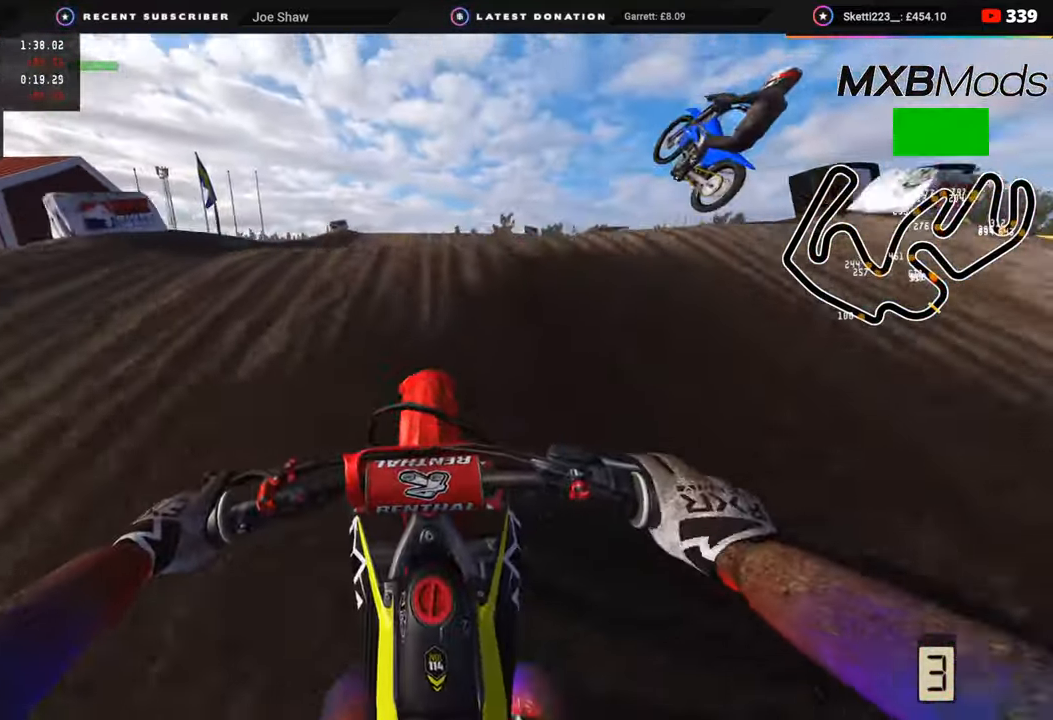
{"buttons": [], "left_stick": "center", "right_stick": "down-right", "events": [[17, "R2", "up"], [17, "right_stick", "center"], [133, "right_stick", "down-right"], [217, "R2", "down"], [250, "R3", "up"], [283, "left_stick", "right"], [300, "R2", "up"], [383, "left_stick", "center"]]}
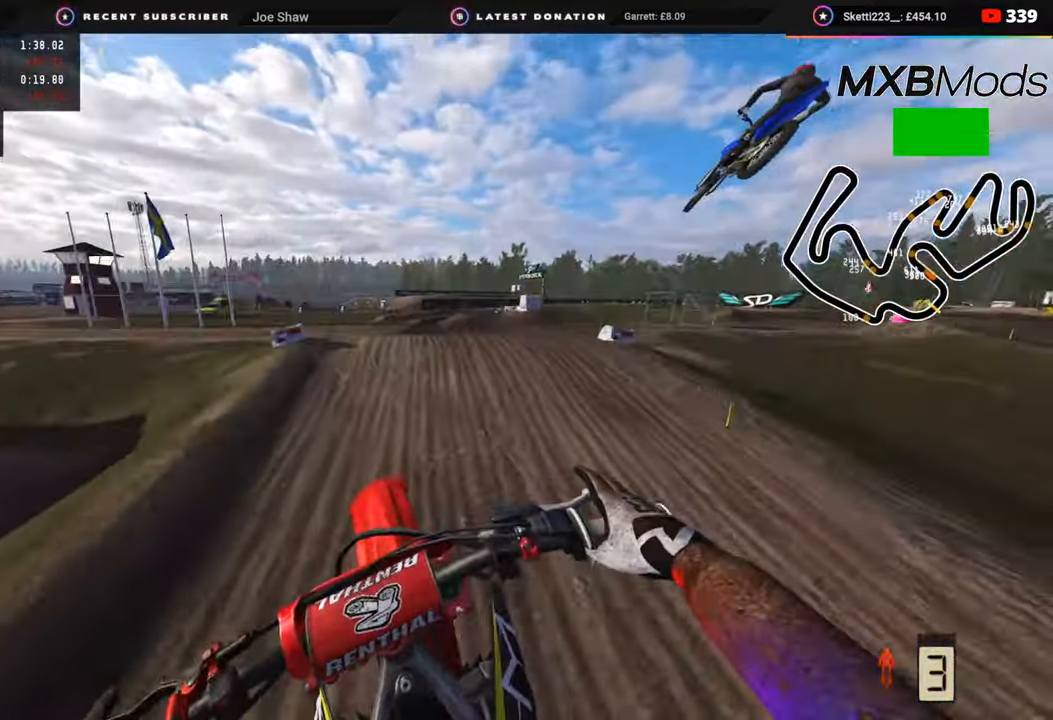
{"buttons": [], "left_stick": "center", "right_stick": "down", "events": [[67, "R2", "down"], [117, "right_stick", "down"], [500, "R2", "up"]]}
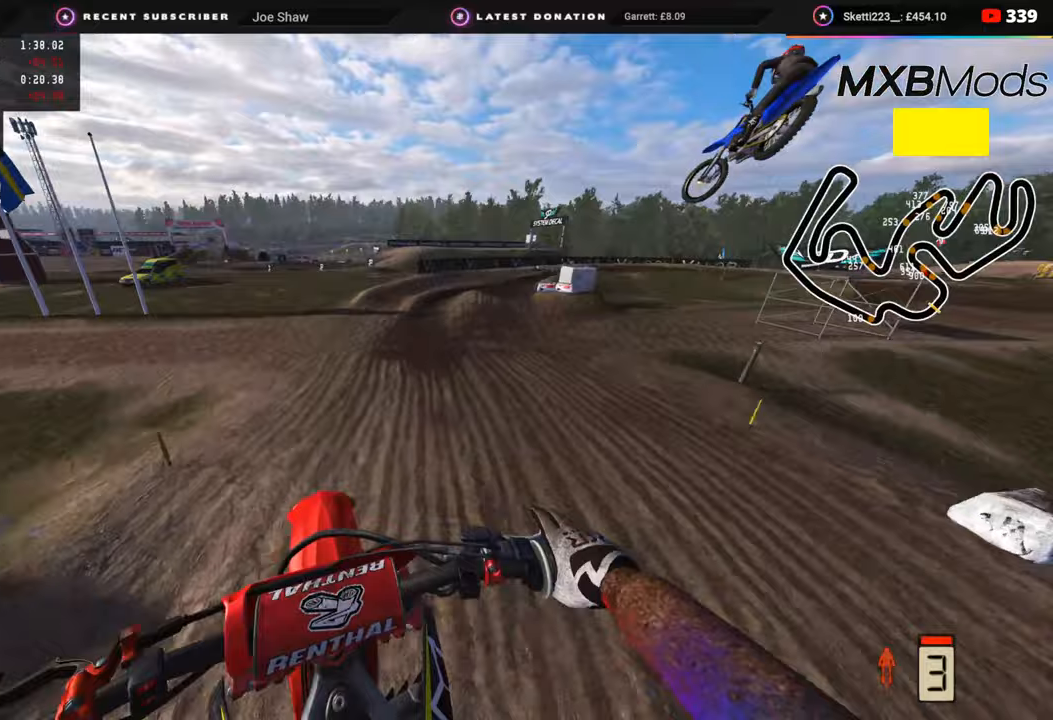
{"buttons": ["R2"], "left_stick": "up-left", "right_stick": "center", "events": [[133, "right_stick", "center"], [250, "left_stick", "left"], [483, "R2", "down"], [500, "left_stick", "up-left"]]}
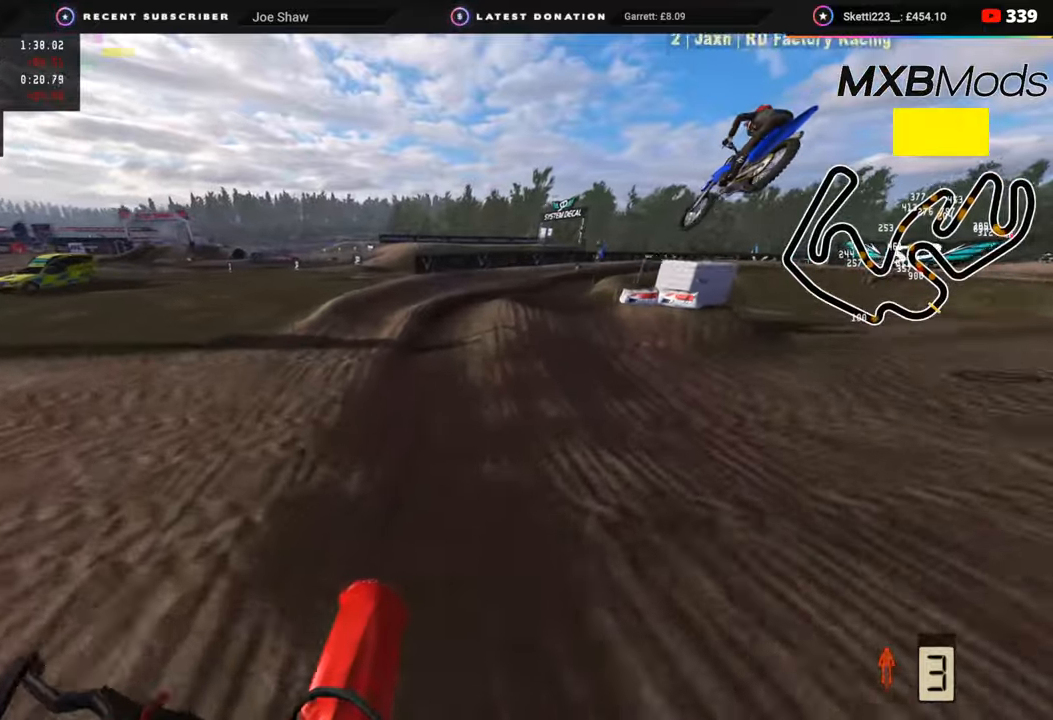
{"buttons": [], "left_stick": "up-right", "right_stick": "center", "events": [[100, "R2", "up"], [117, "left_stick", "up"], [150, "R2", "down"], [250, "left_stick", "up-right"], [367, "R2", "up"]]}
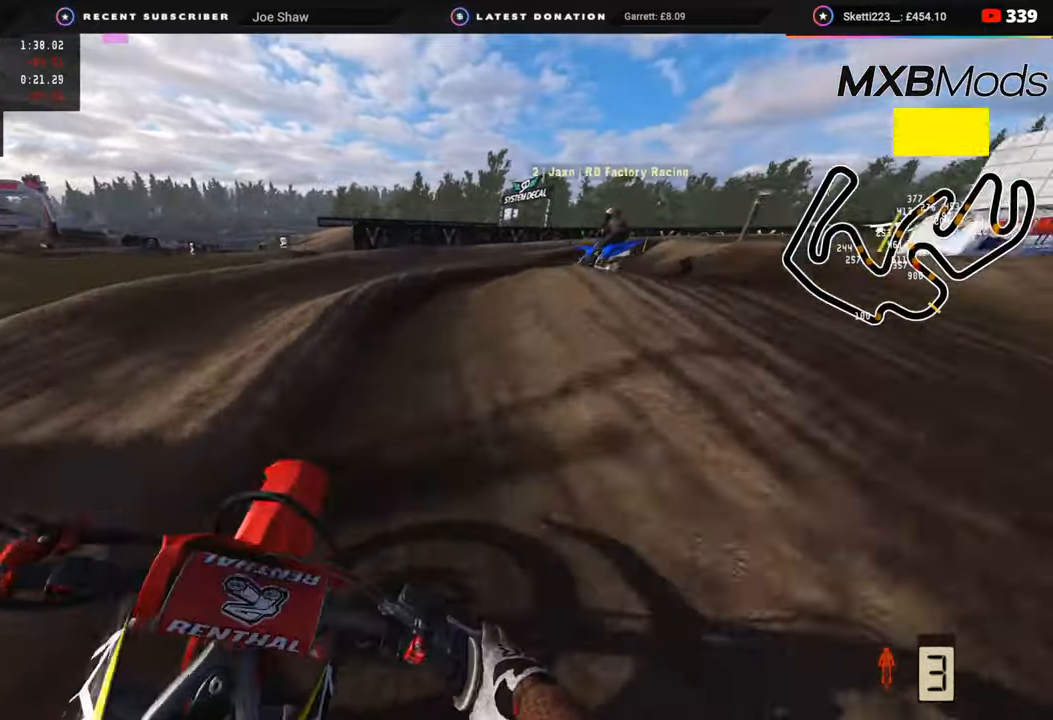
{"buttons": ["R3"], "left_stick": "up-right", "right_stick": "center", "events": [[133, "R2", "down"], [300, "R2", "up"], [317, "R3", "down"], [367, "R2", "down"], [483, "R2", "up"]]}
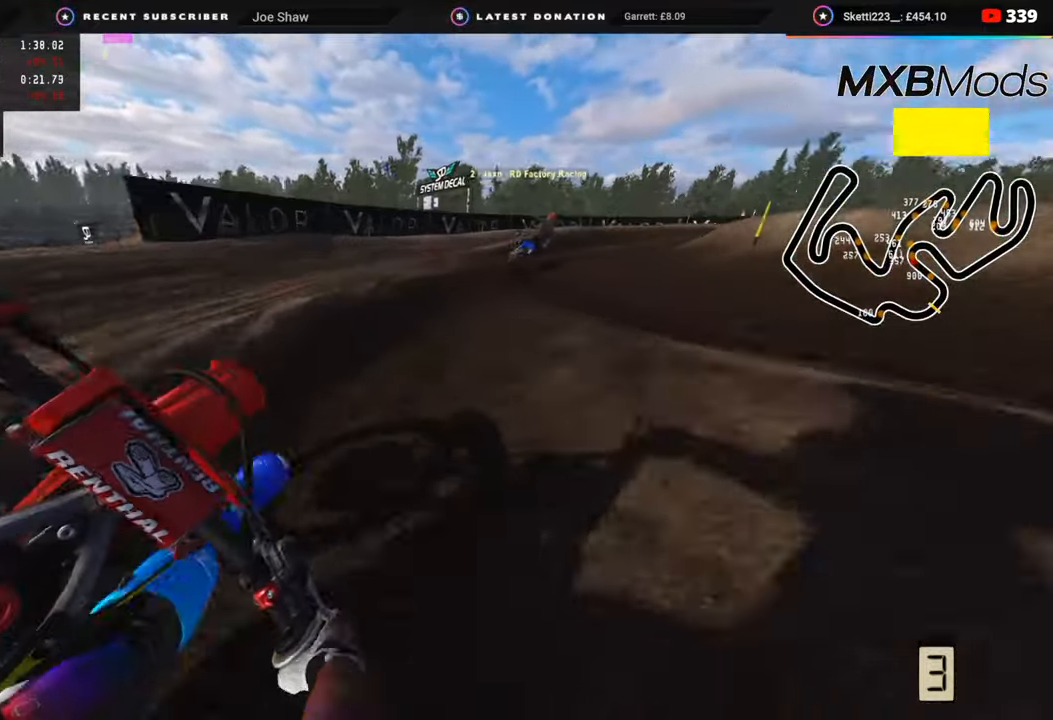
{"buttons": ["R2", "R3"], "left_stick": "up-right", "right_stick": "up", "events": [[117, "R2", "down"], [250, "R2", "up"], [250, "right_stick", "left"], [383, "R2", "down"], [400, "right_stick", "up"]]}
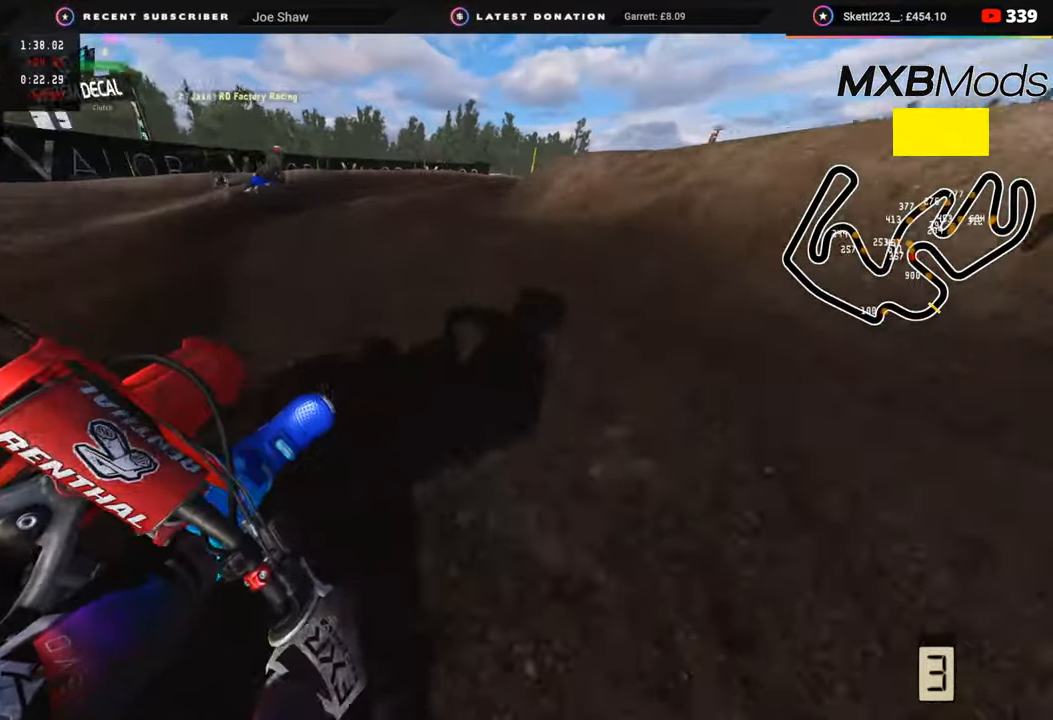
{"buttons": ["R3"], "left_stick": "up-right", "right_stick": "center", "events": [[350, "R2", "up"], [350, "right_stick", "center"]]}
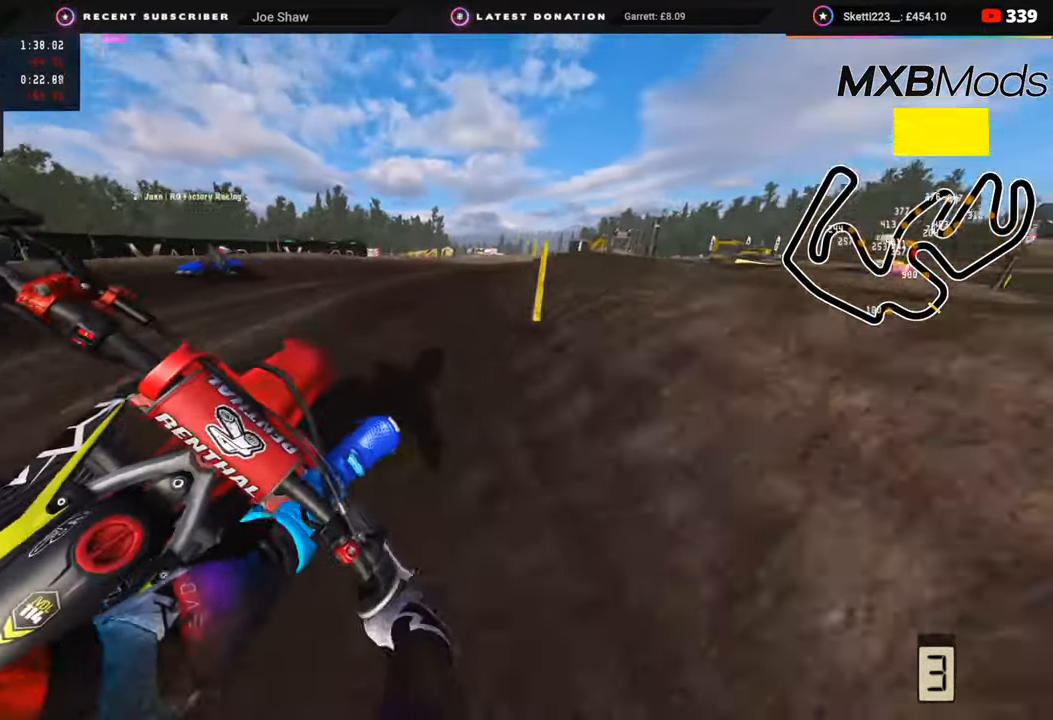
{"buttons": ["R2", "R3"], "left_stick": "up-right", "right_stick": "up", "events": [[17, "R2", "down"], [67, "right_stick", "up"], [217, "R2", "up"], [300, "R2", "down"]]}
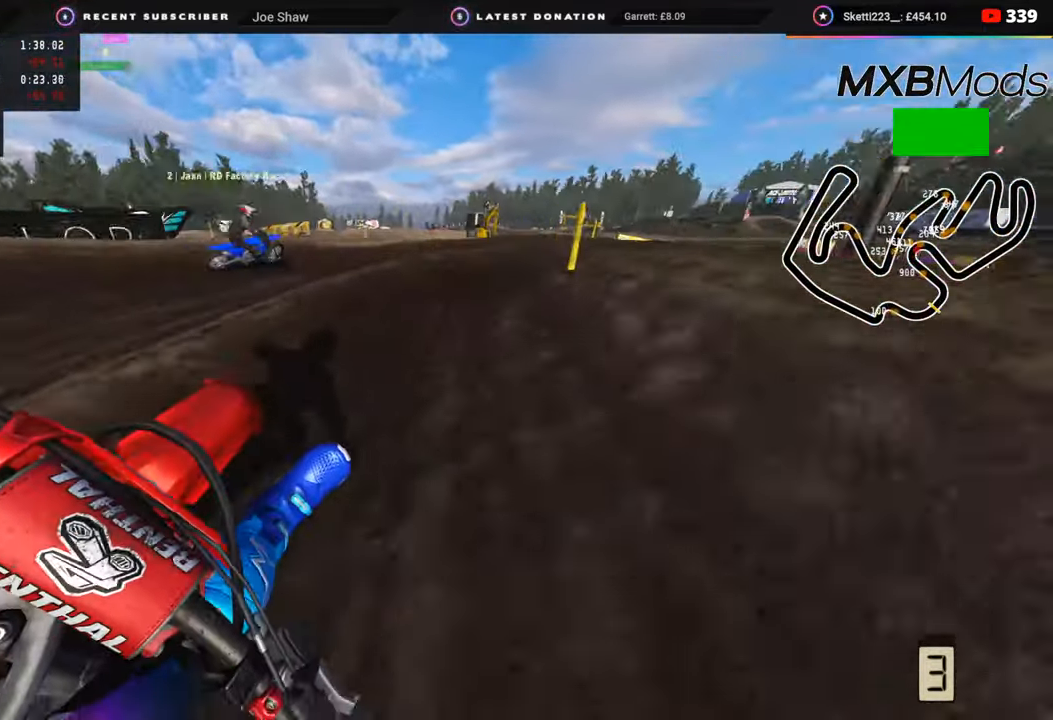
{"buttons": ["R2", "R3"], "left_stick": "up-right", "right_stick": "up-left", "events": [[167, "R2", "up"], [167, "right_stick", "up-left"], [217, "R2", "down"]]}
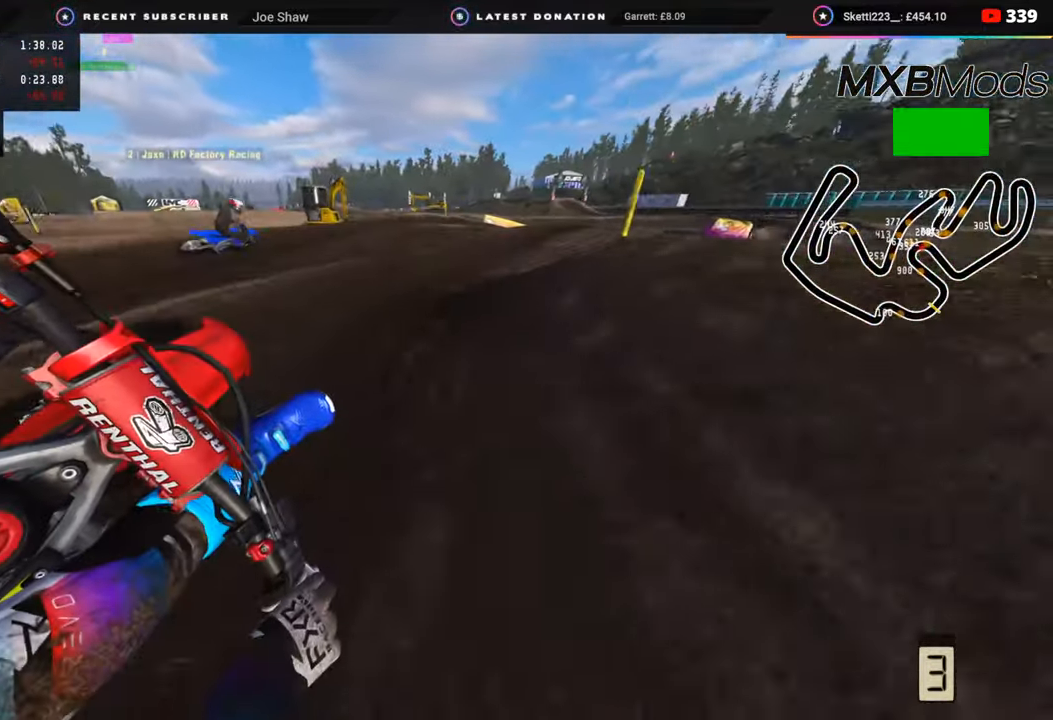
{"buttons": ["R3"], "left_stick": "up-right", "right_stick": "center", "events": [[150, "R2", "up"], [217, "R2", "down"], [333, "right_stick", "up"], [500, "R2", "up"], [500, "right_stick", "center"]]}
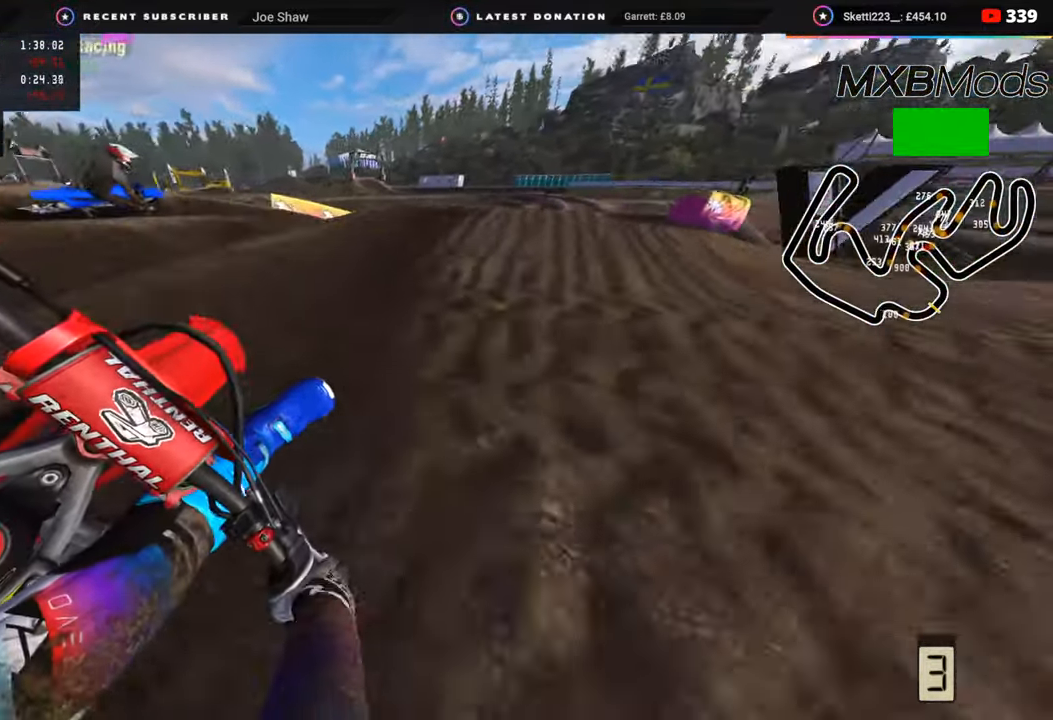
{"buttons": ["R3"], "left_stick": "up-right", "right_stick": "center", "events": [[133, "R2", "down"], [150, "R3", "up"], [267, "R2", "up"], [267, "right_stick", "up"], [383, "R3", "down"], [417, "right_stick", "center"]]}
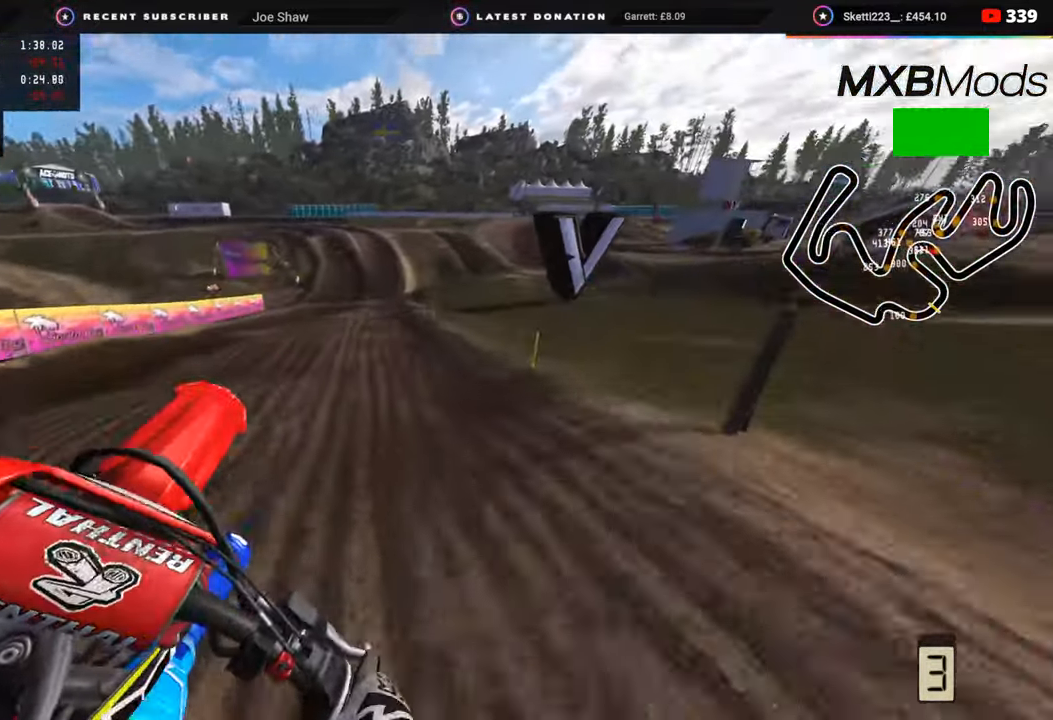
{"buttons": ["TRIANGLE", "R2", "R3"], "left_stick": "up-left", "right_stick": "down-left", "events": [[17, "right_stick", "down-left"], [33, "left_stick", "up-left"], [167, "R2", "down"], [333, "R2", "up"], [400, "R2", "down"], [467, "TRIANGLE", "down"]]}
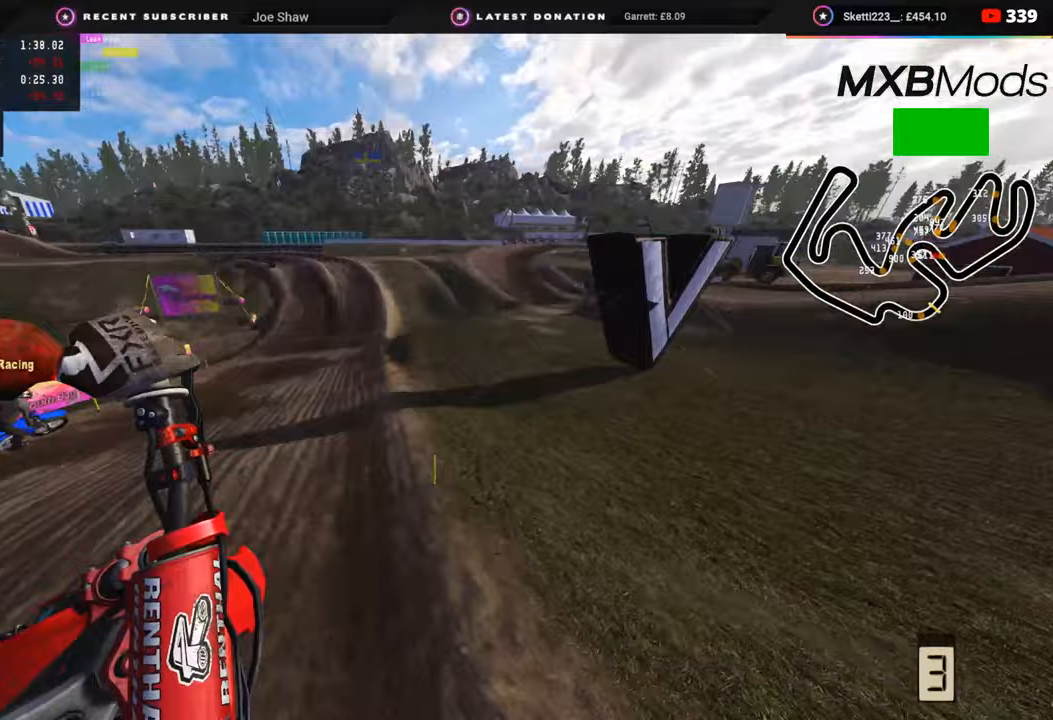
{"buttons": ["R3"], "left_stick": "up-left", "right_stick": "down-right", "events": [[33, "TRIANGLE", "up"], [83, "right_stick", "down"], [317, "R3", "up"], [383, "R2", "up"], [400, "R3", "down"], [467, "right_stick", "down-right"]]}
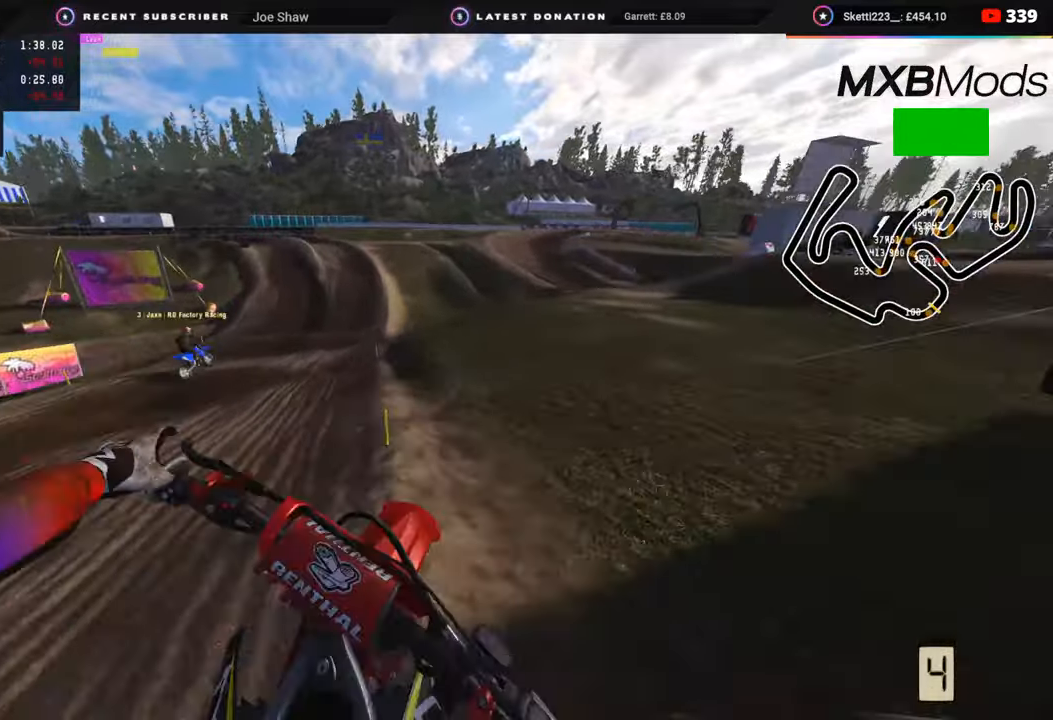
{"buttons": ["R2"], "left_stick": "center", "right_stick": "up-right", "events": [[83, "R2", "down"], [200, "left_stick", "center"], [250, "R3", "up"], [250, "right_stick", "right"], [400, "right_stick", "up-right"]]}
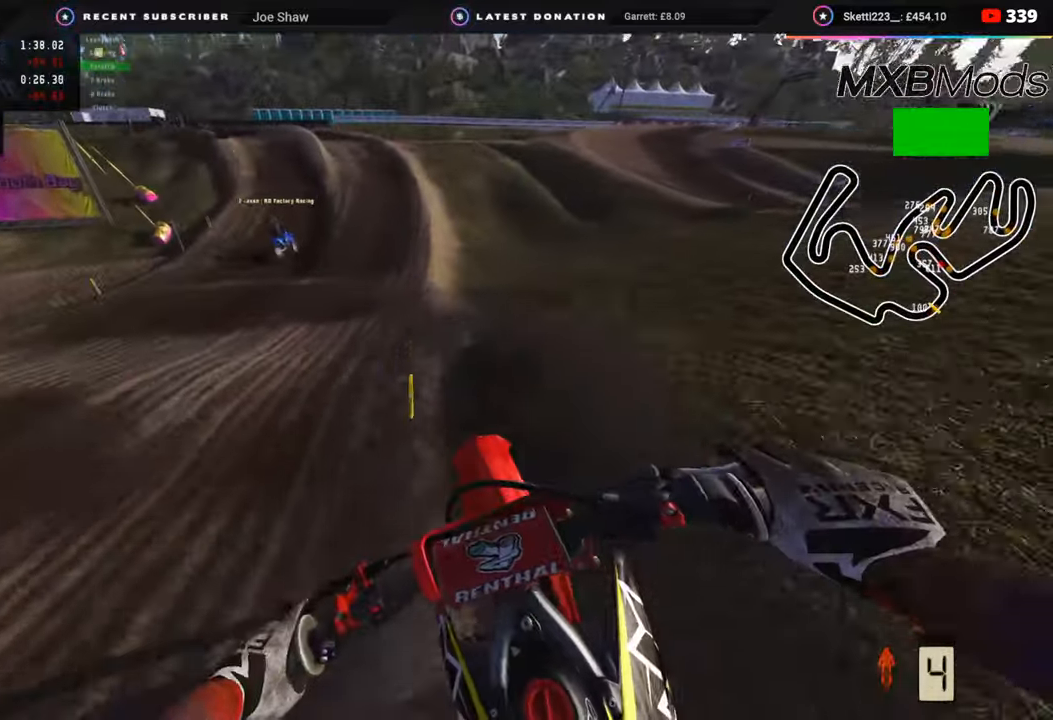
{"buttons": ["R2"], "left_stick": "center", "right_stick": "up-left", "events": [[67, "right_stick", "up"], [200, "right_stick", "up-left"]]}
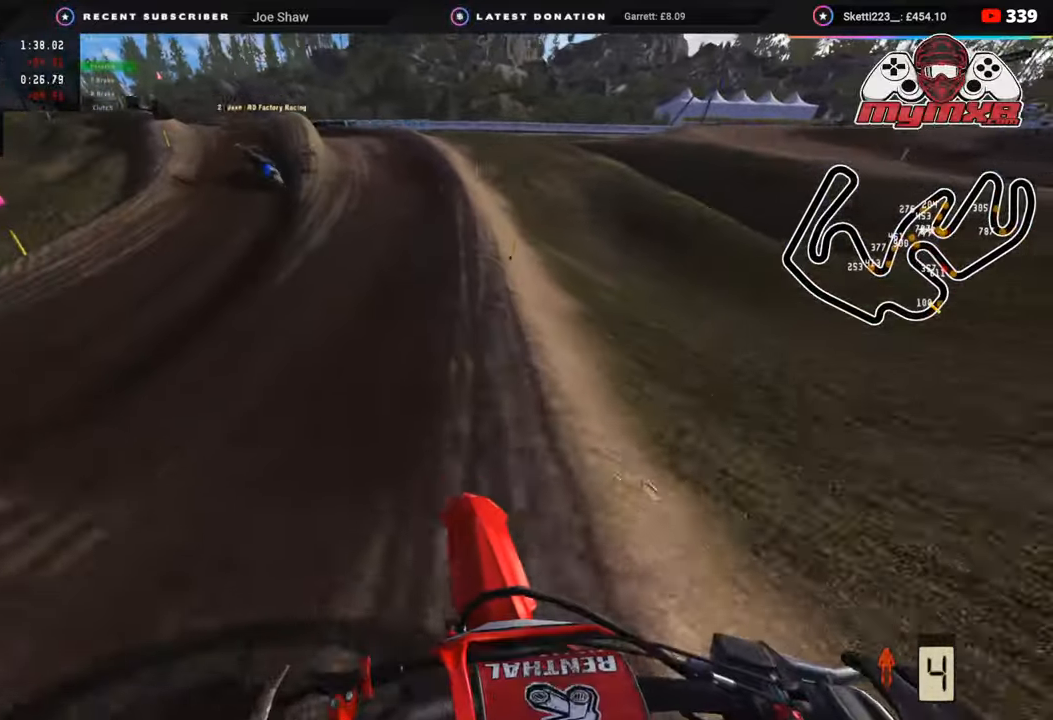
{"buttons": ["R3"], "left_stick": "down-left", "right_stick": "down-left", "events": [[200, "left_stick", "left"], [233, "R3", "down"], [250, "left_stick", "down-left"], [383, "right_stick", "down-left"], [400, "R2", "up"], [433, "SQUARE", "down"], [500, "SQUARE", "up"]]}
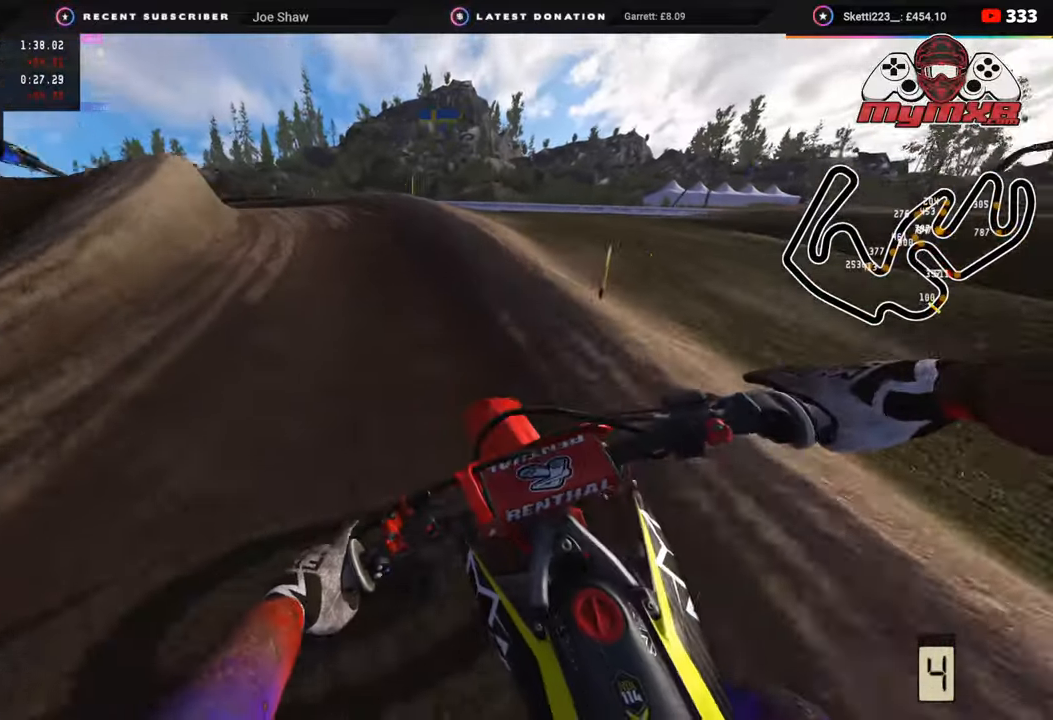
{"buttons": ["R3"], "left_stick": "down-left", "right_stick": "down", "events": [[183, "right_stick", "center"], [200, "R2", "down"], [283, "R2", "up"], [450, "right_stick", "down"]]}
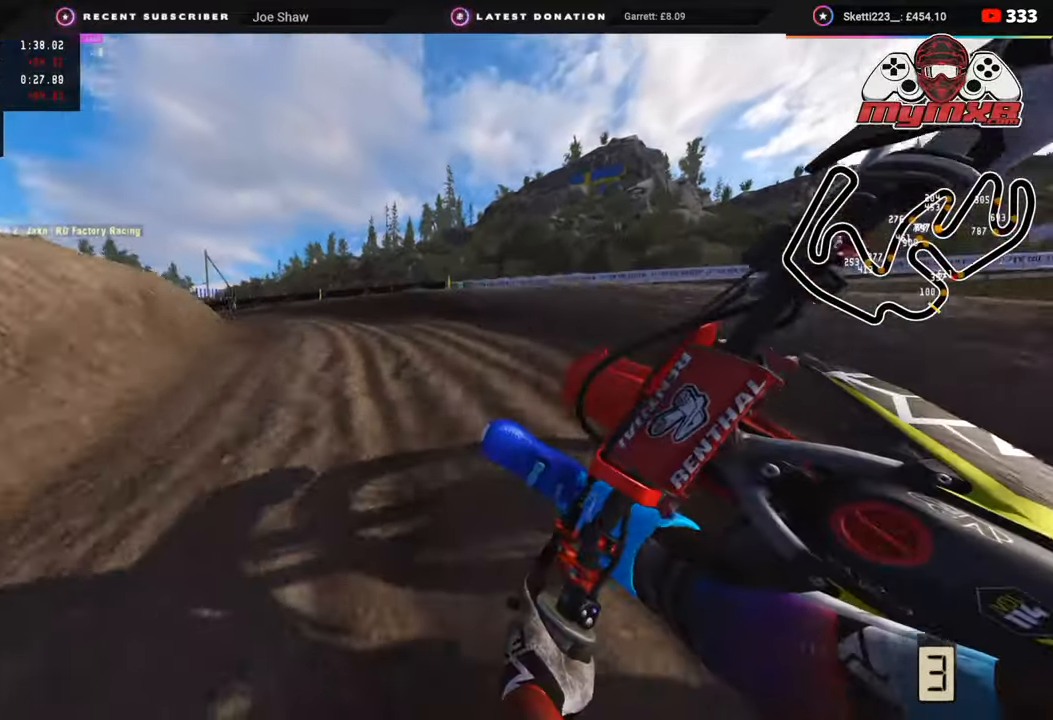
{"buttons": ["R2", "R3"], "left_stick": "down-left", "right_stick": "up", "events": [[150, "R2", "down"], [200, "right_stick", "center"], [433, "right_stick", "up"]]}